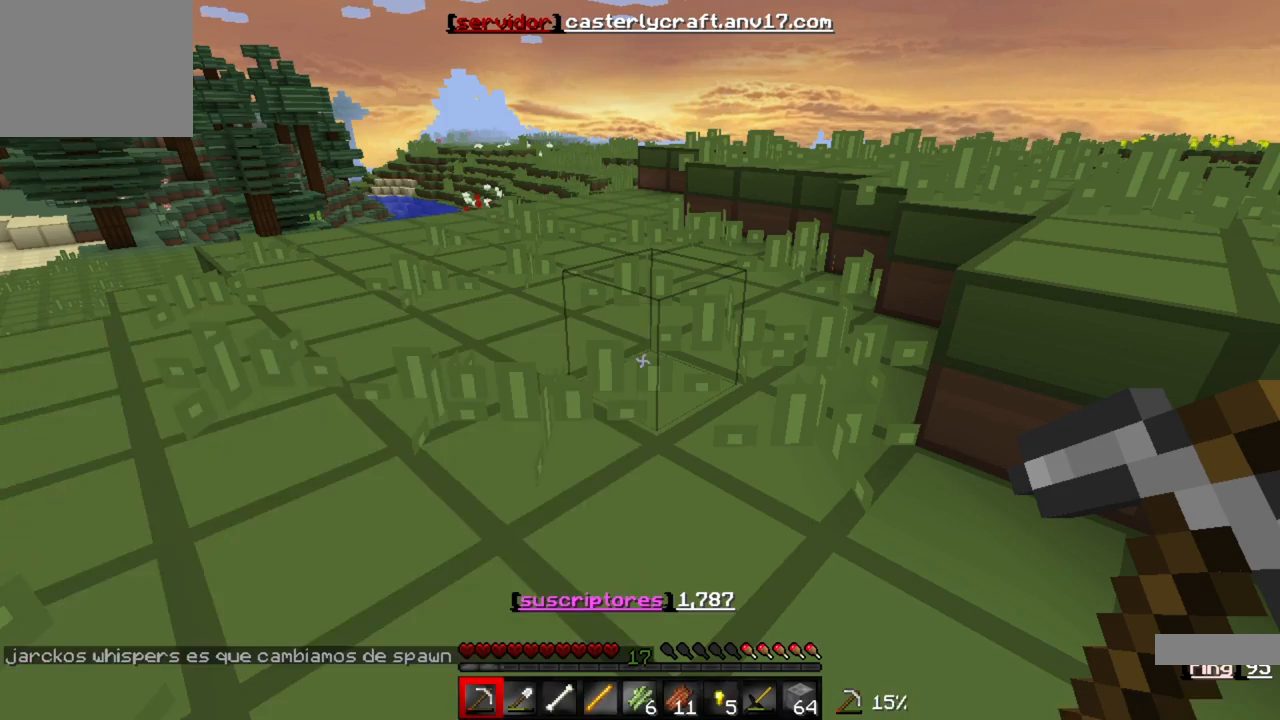
Gameplay with keyboard; each line is a JSON object with the keys held at the frame after it. "events" lists presses ("down") and releases ("up") of "a", "d", "s" and "w" between this image and that frame as [ms after this image, input, new state], when the widget could be followed in between. No other keys are recorded. Mouse input is not recorded.
{"keys": ["w"], "events": [[233, "w", "down"]]}
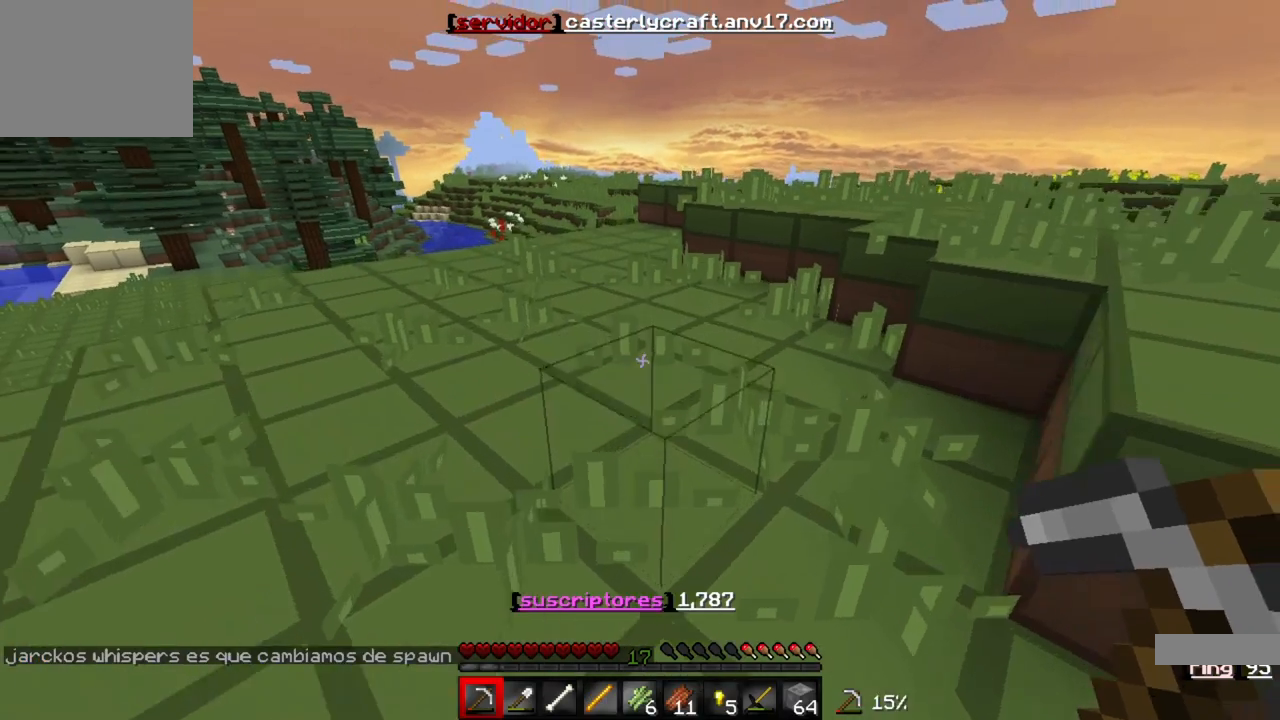
{"keys": ["w"], "events": []}
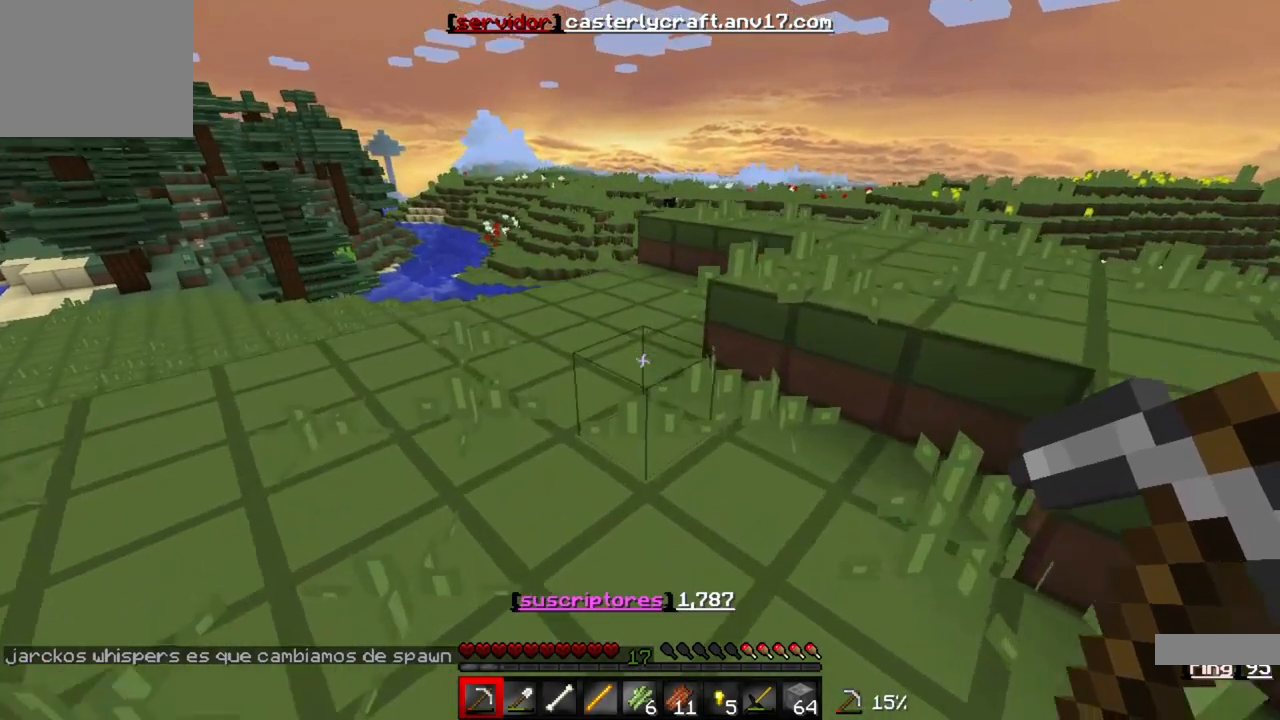
{"keys": ["w"], "events": []}
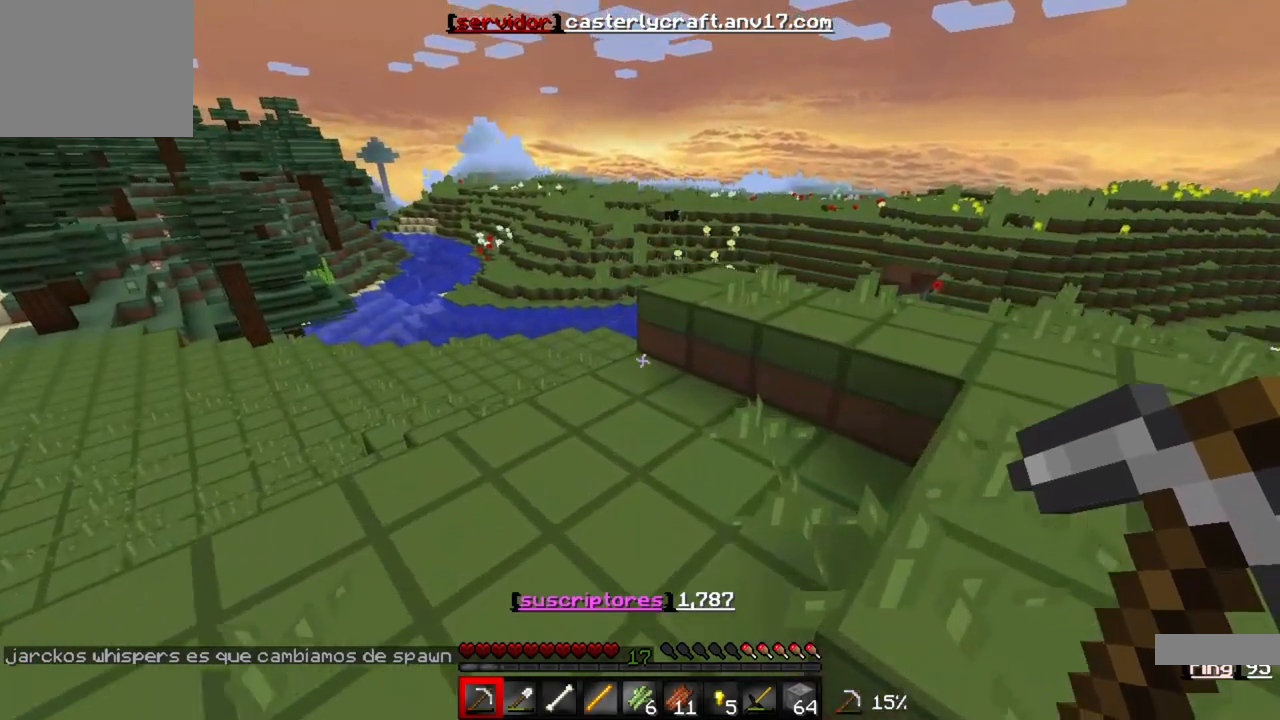
{"keys": ["a", "w"], "events": [[167, "a", "down"]]}
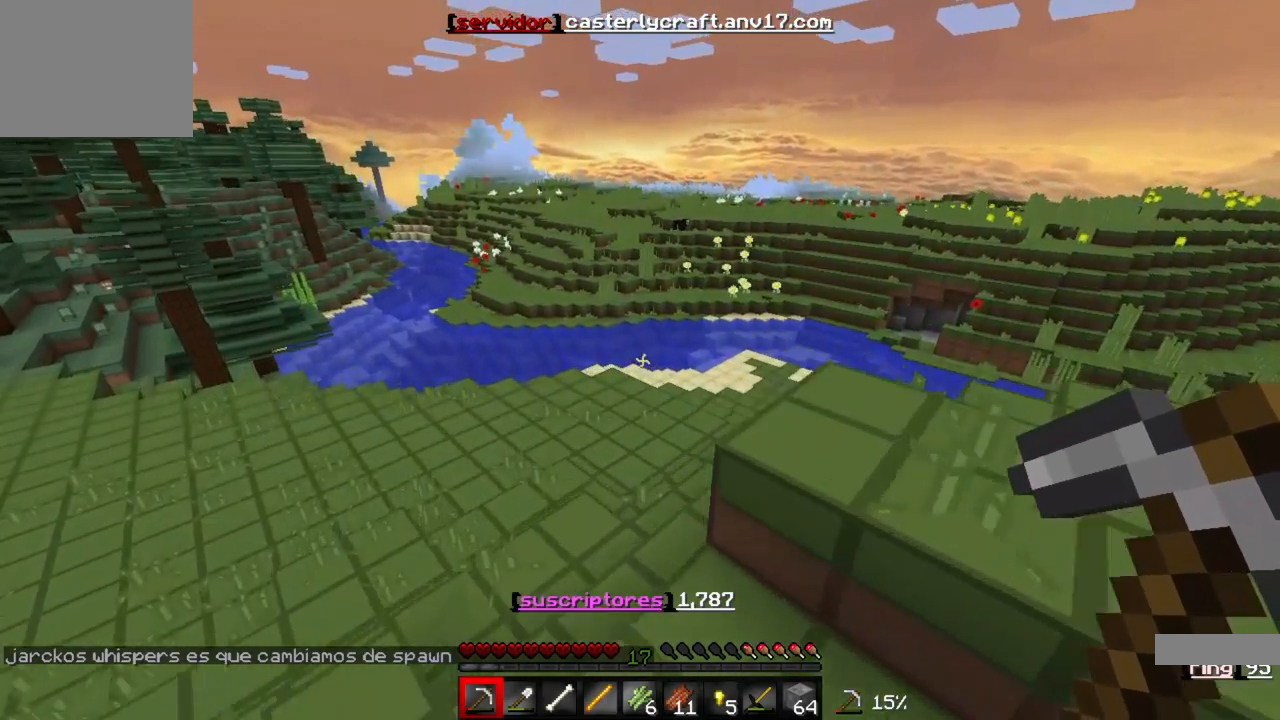
{"keys": ["w"], "events": [[400, "a", "up"]]}
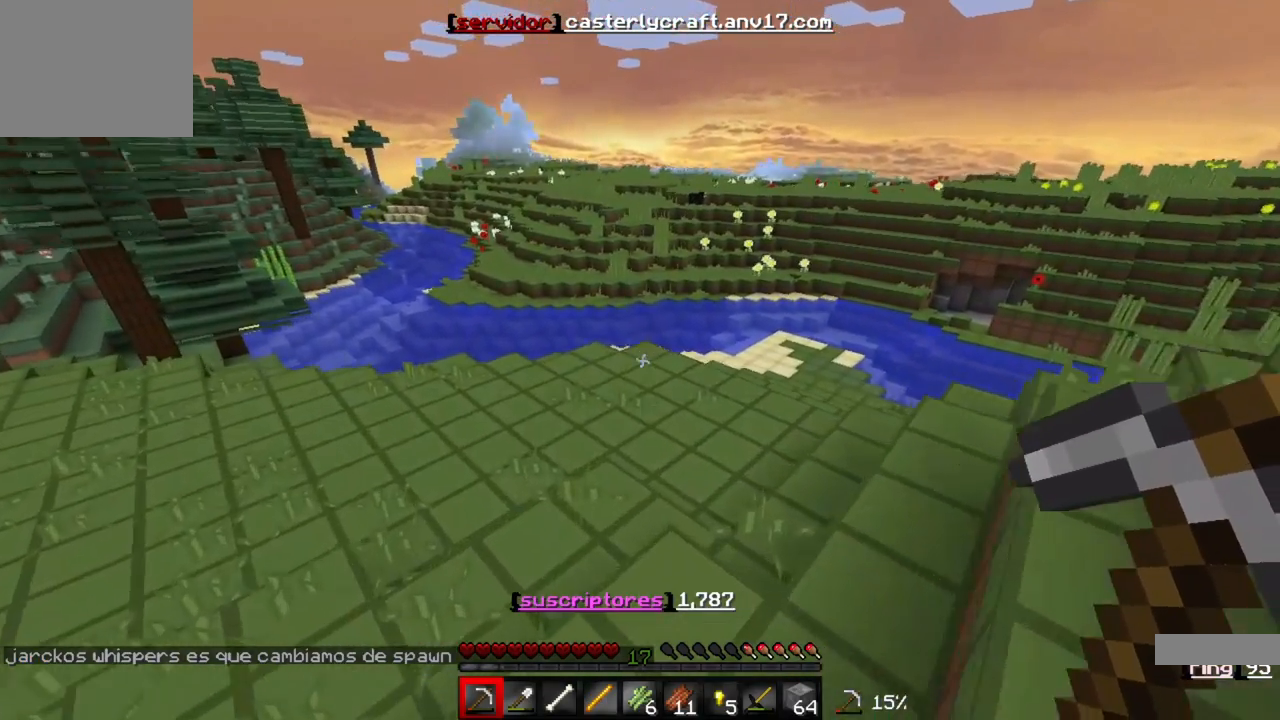
{"keys": ["w"], "events": []}
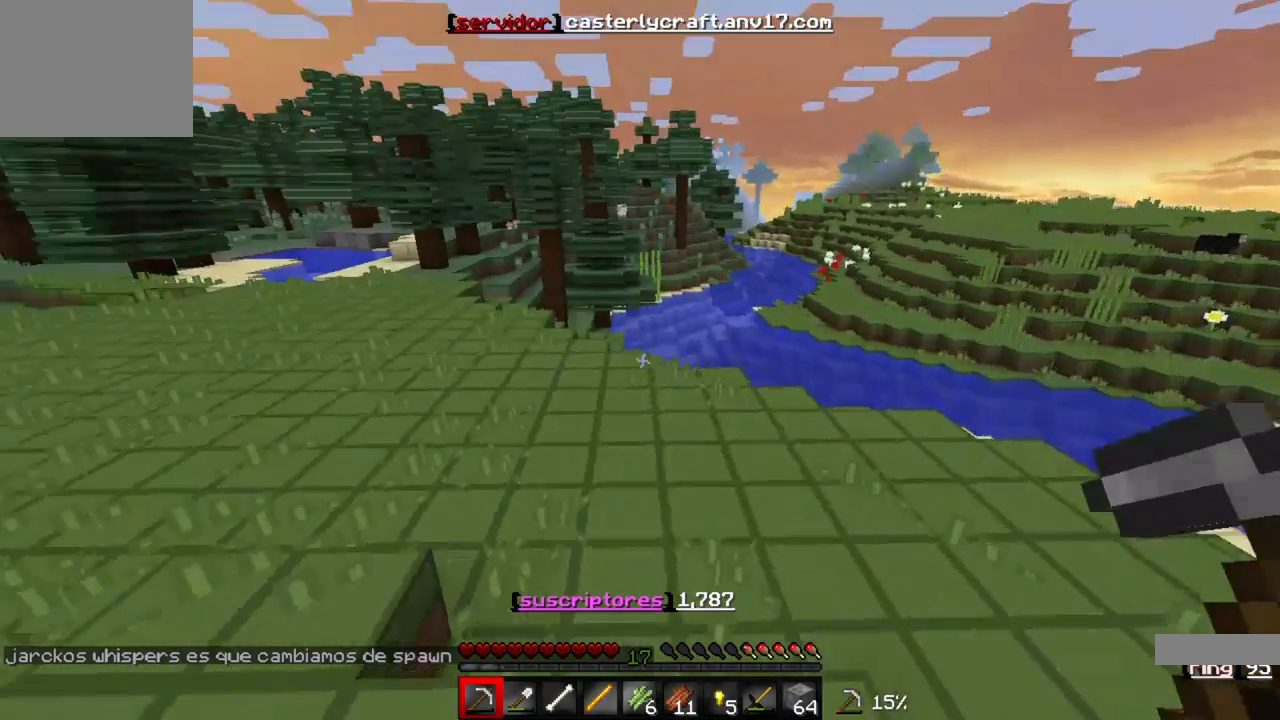
{"keys": ["w"], "events": []}
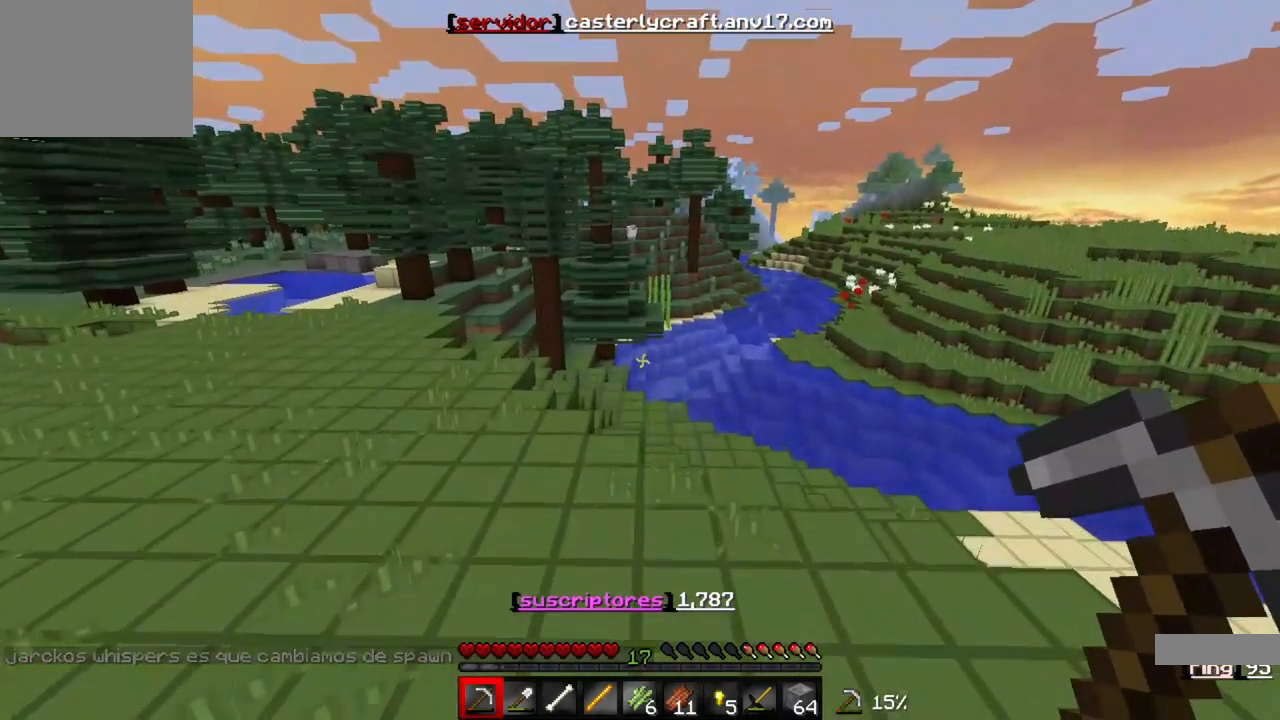
{"keys": ["w"], "events": []}
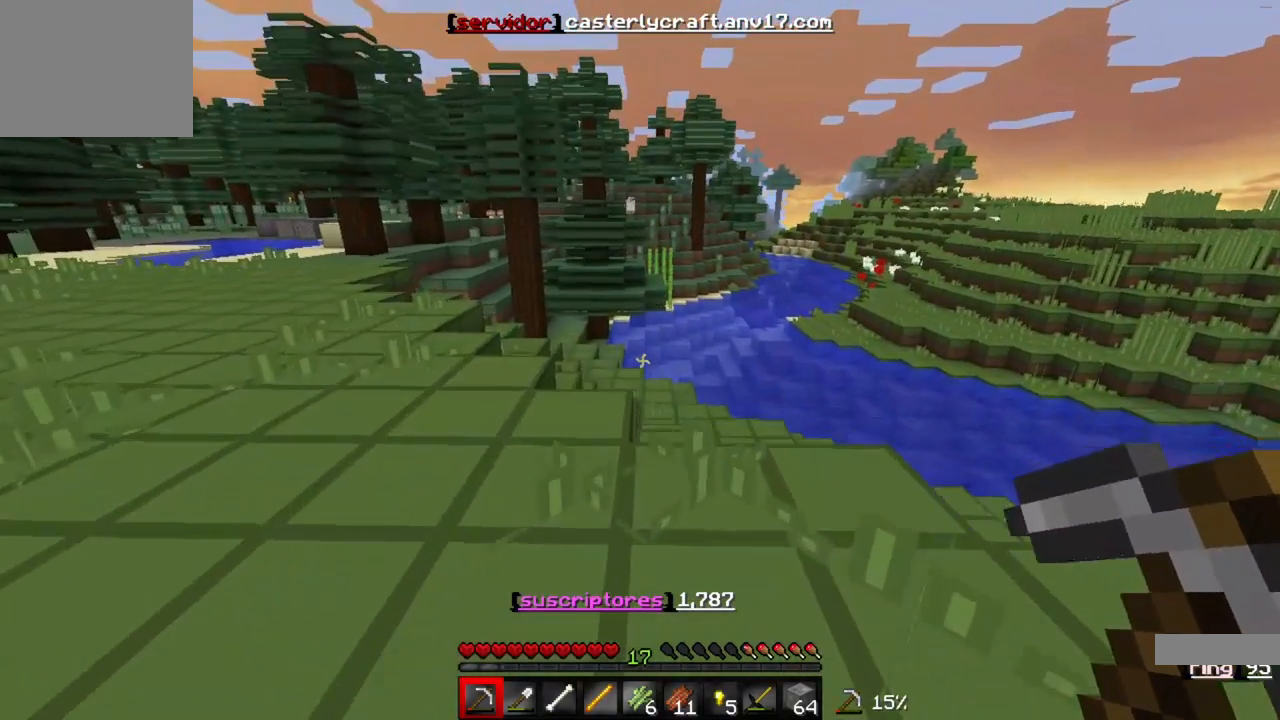
{"keys": ["w"], "events": []}
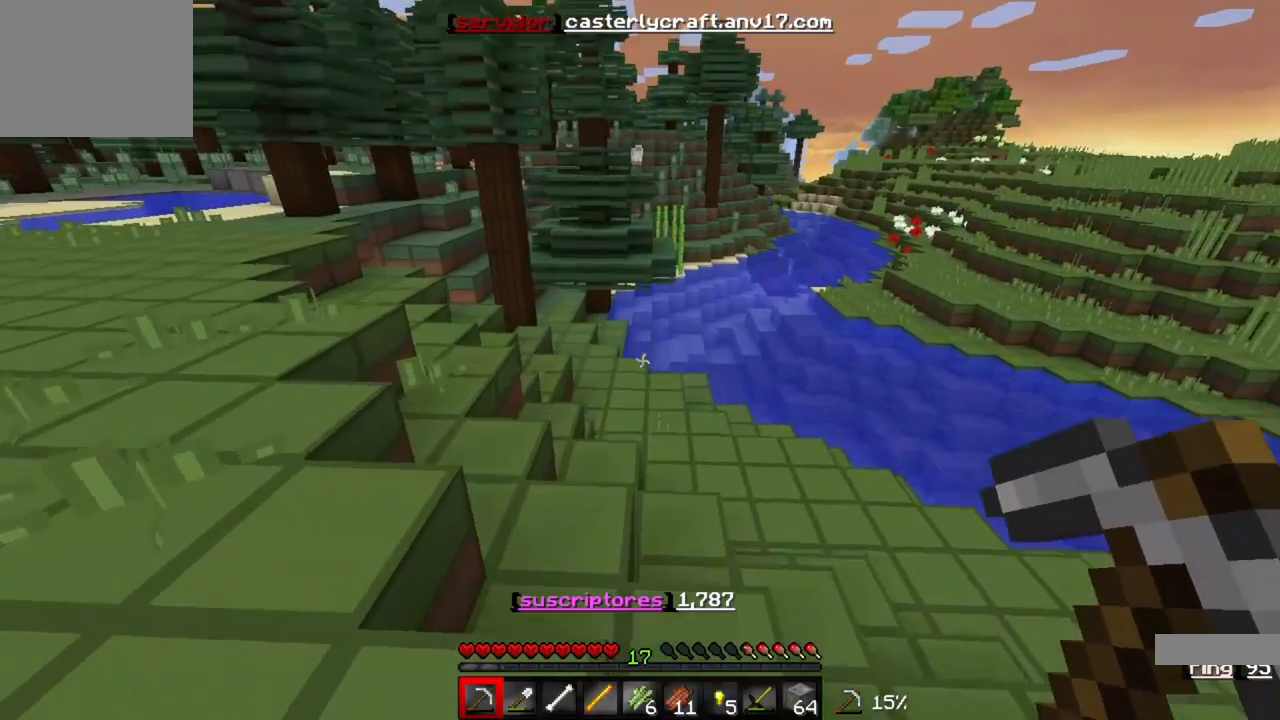
{"keys": ["w"], "events": []}
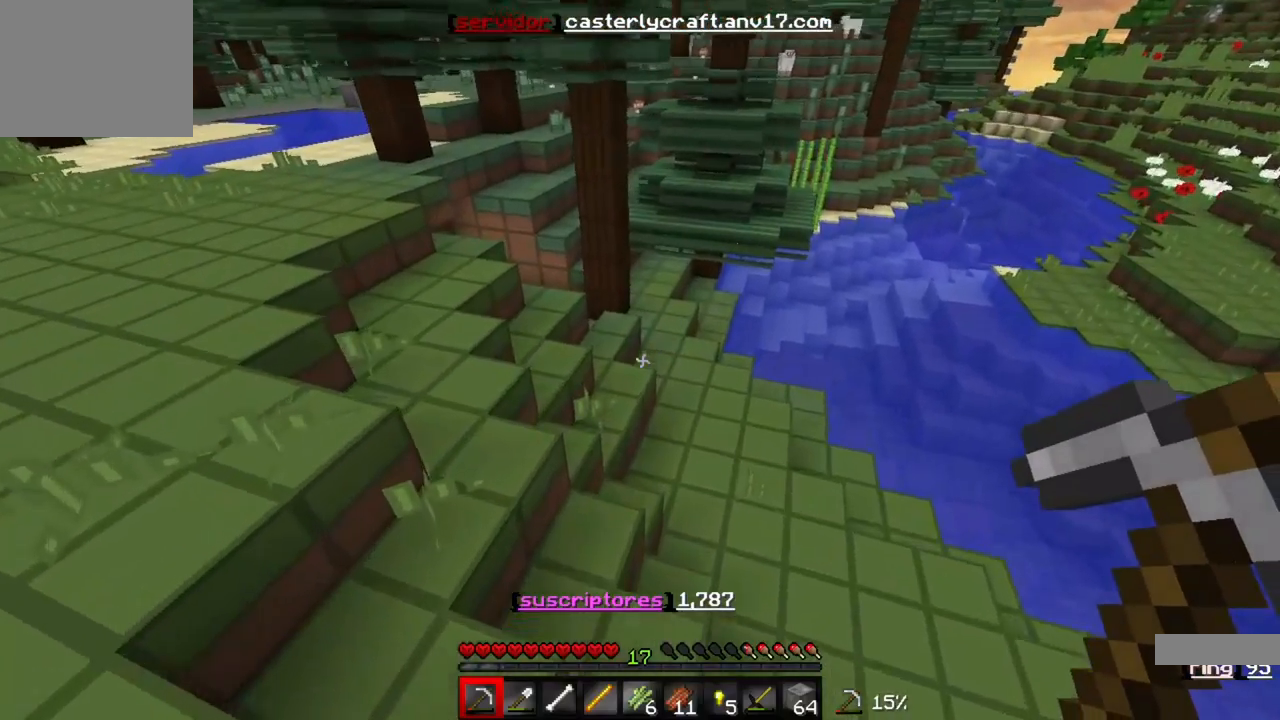
{"keys": ["w"], "events": []}
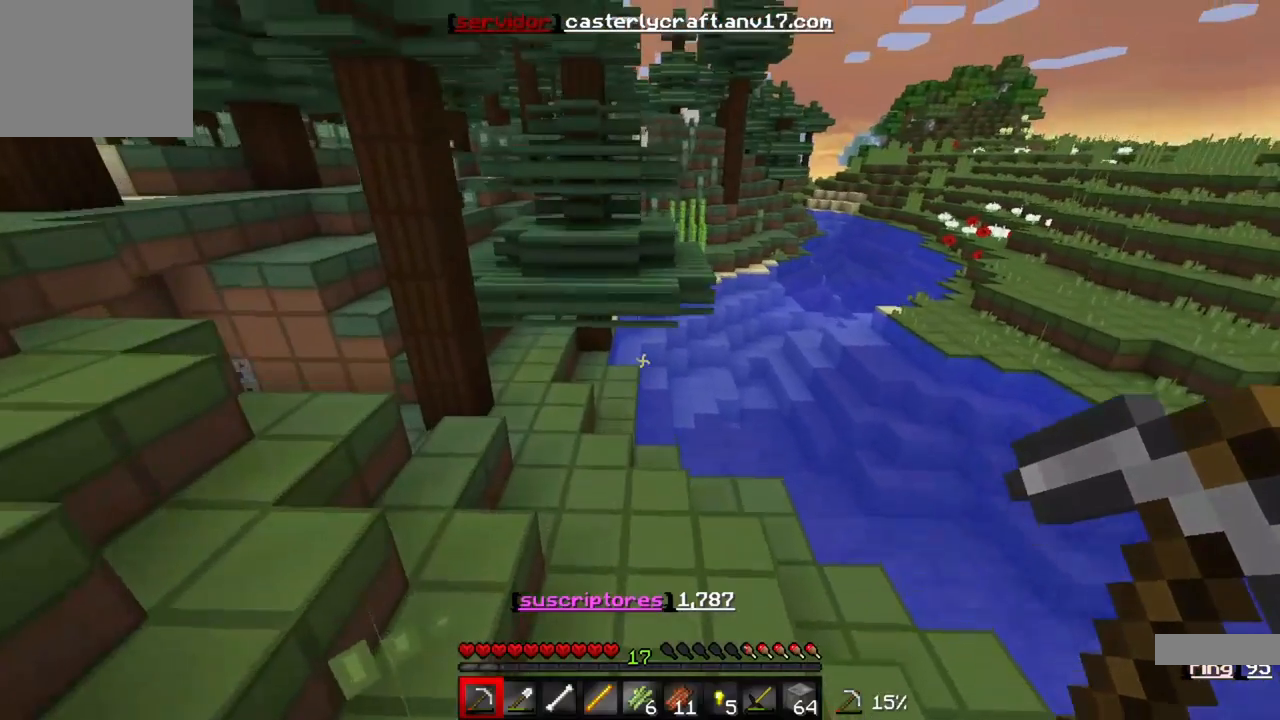
{"keys": ["w"], "events": []}
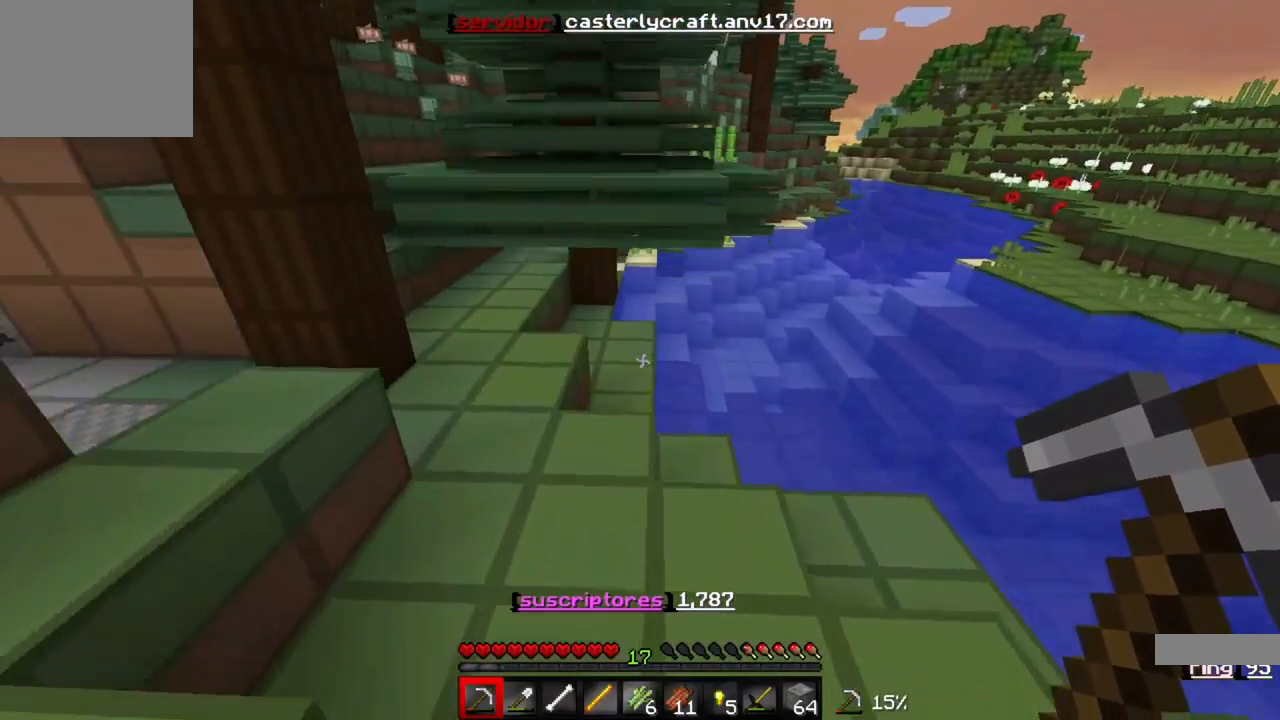
{"keys": ["w"], "events": []}
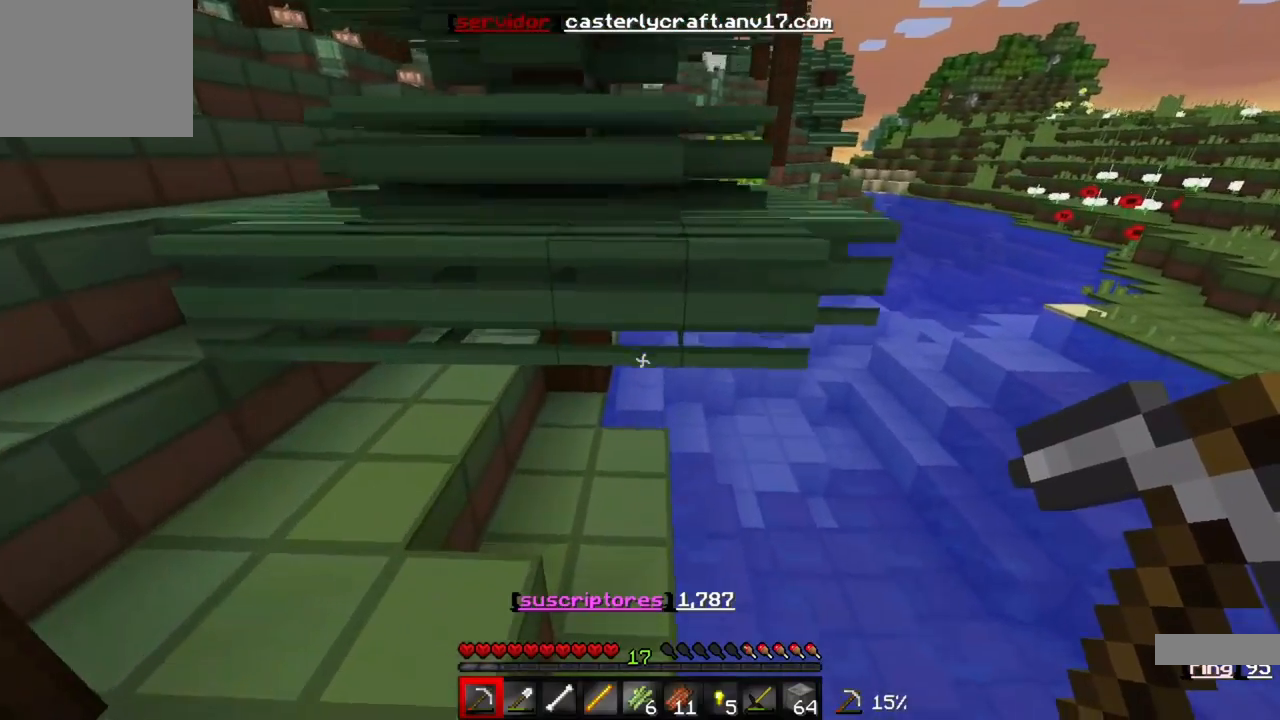
{"keys": ["w"], "events": []}
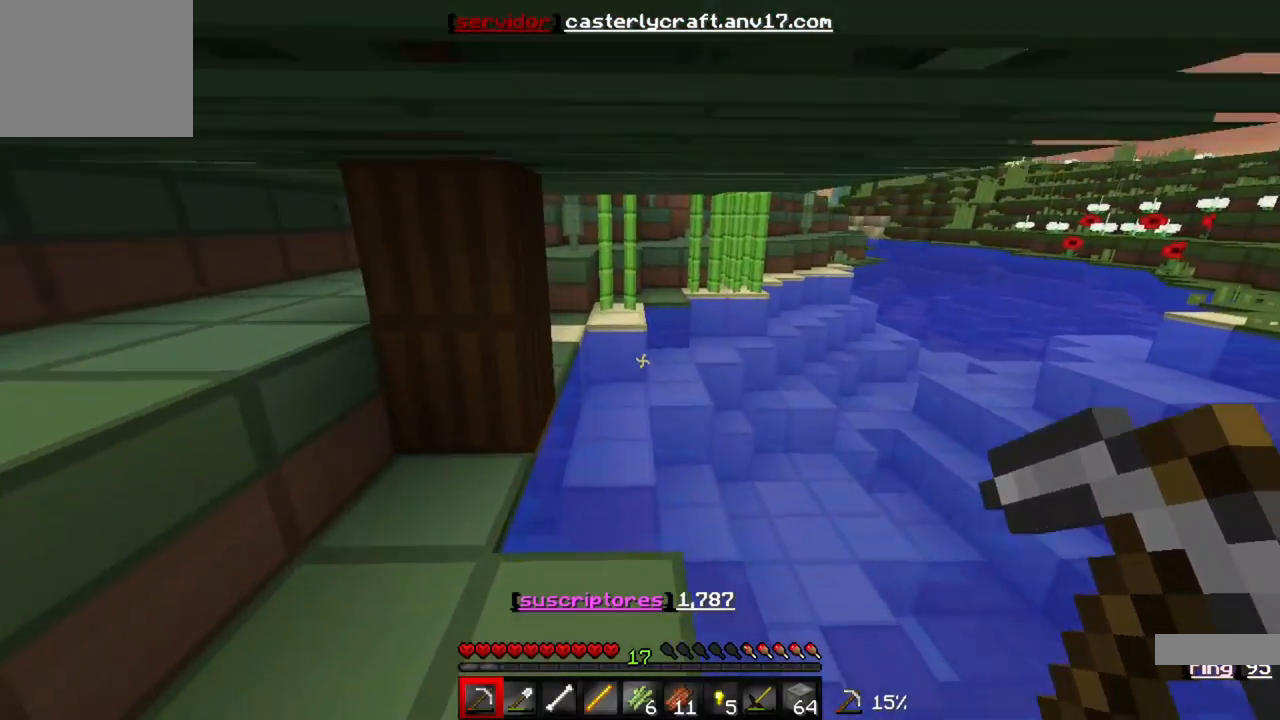
{"keys": ["w"], "events": []}
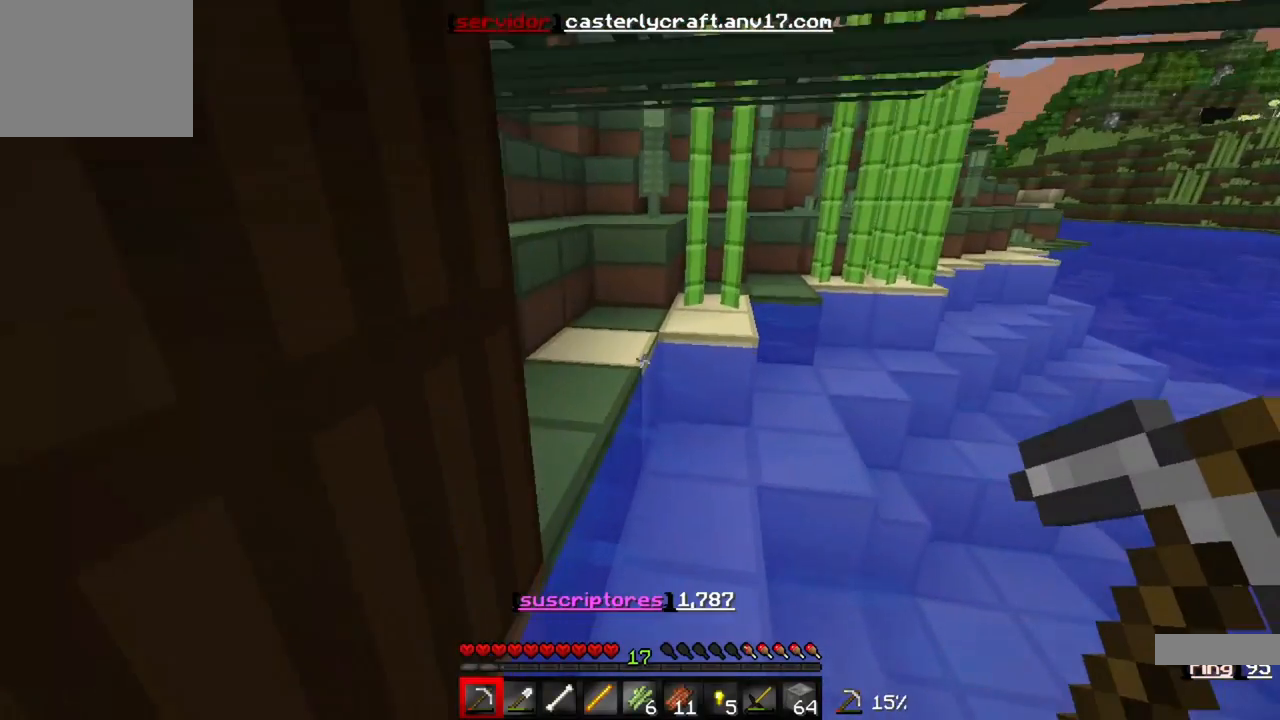
{"keys": ["a", "w"], "events": [[333, "a", "down"]]}
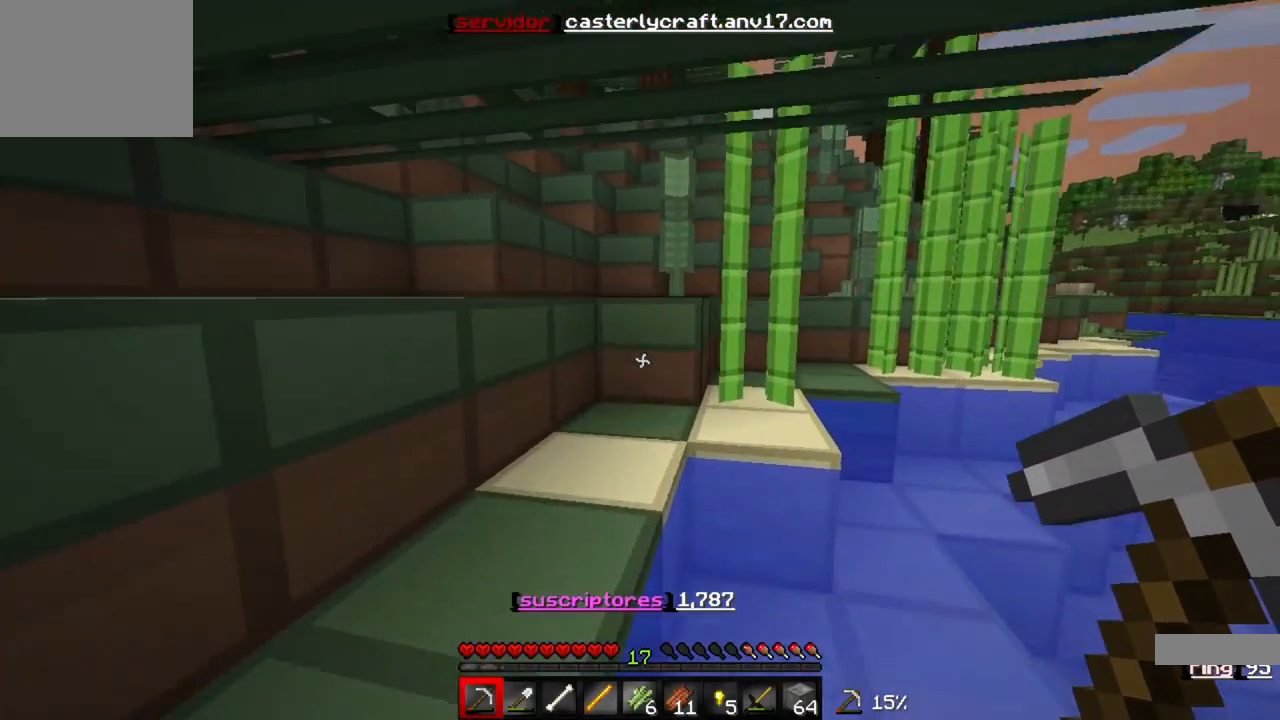
{"keys": ["a", "w"], "events": []}
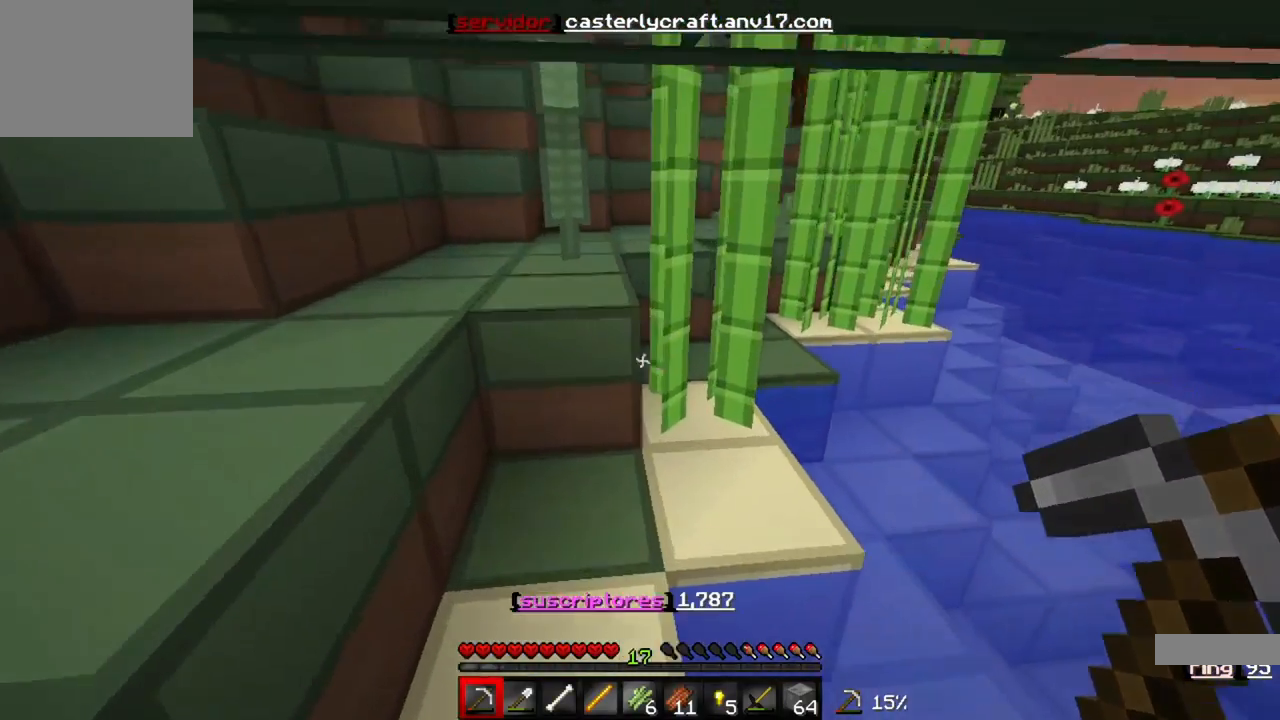
{"keys": [], "events": [[183, "a", "up"], [317, "w", "up"]]}
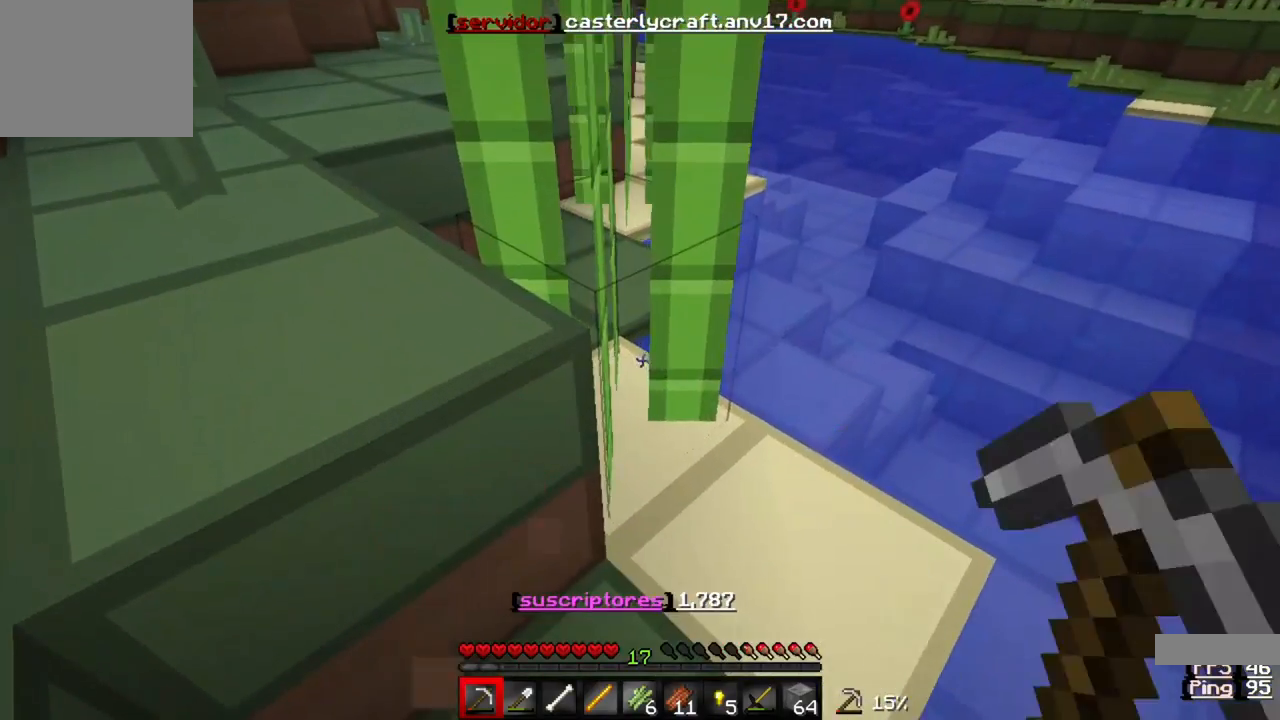
{"keys": ["w"], "events": [[217, "w", "down"]]}
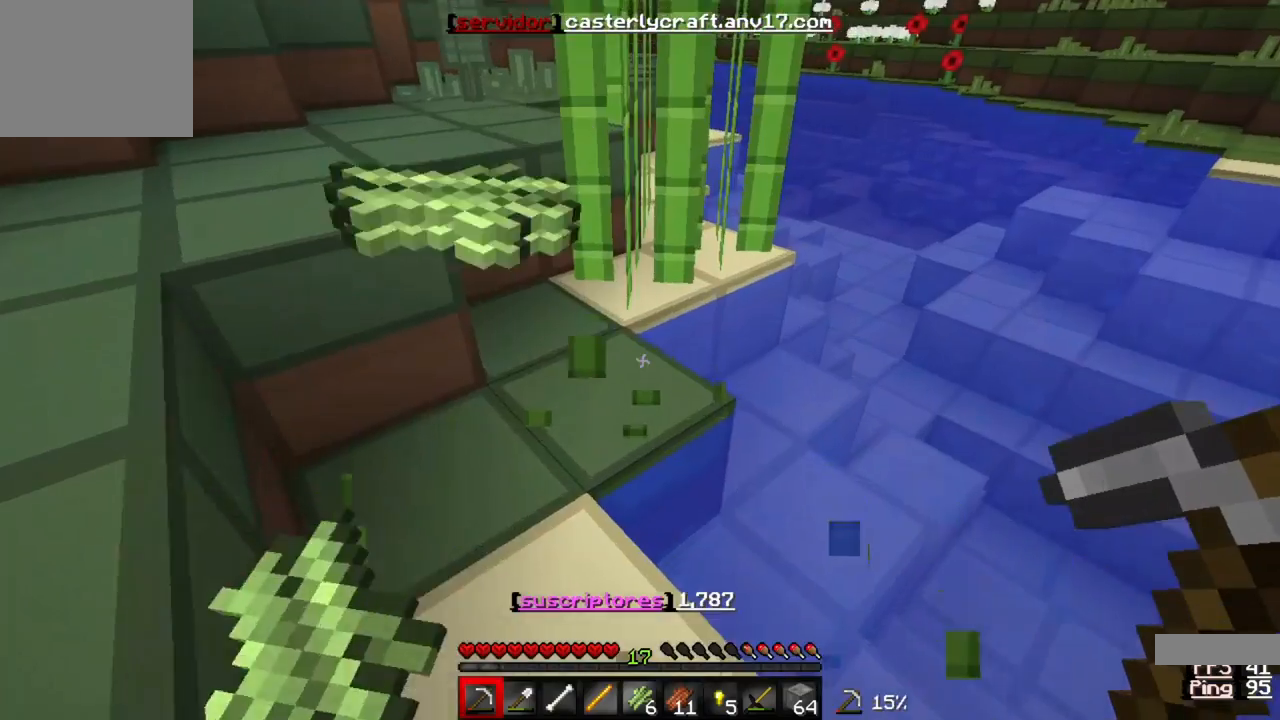
{"keys": [], "events": [[417, "w", "up"]]}
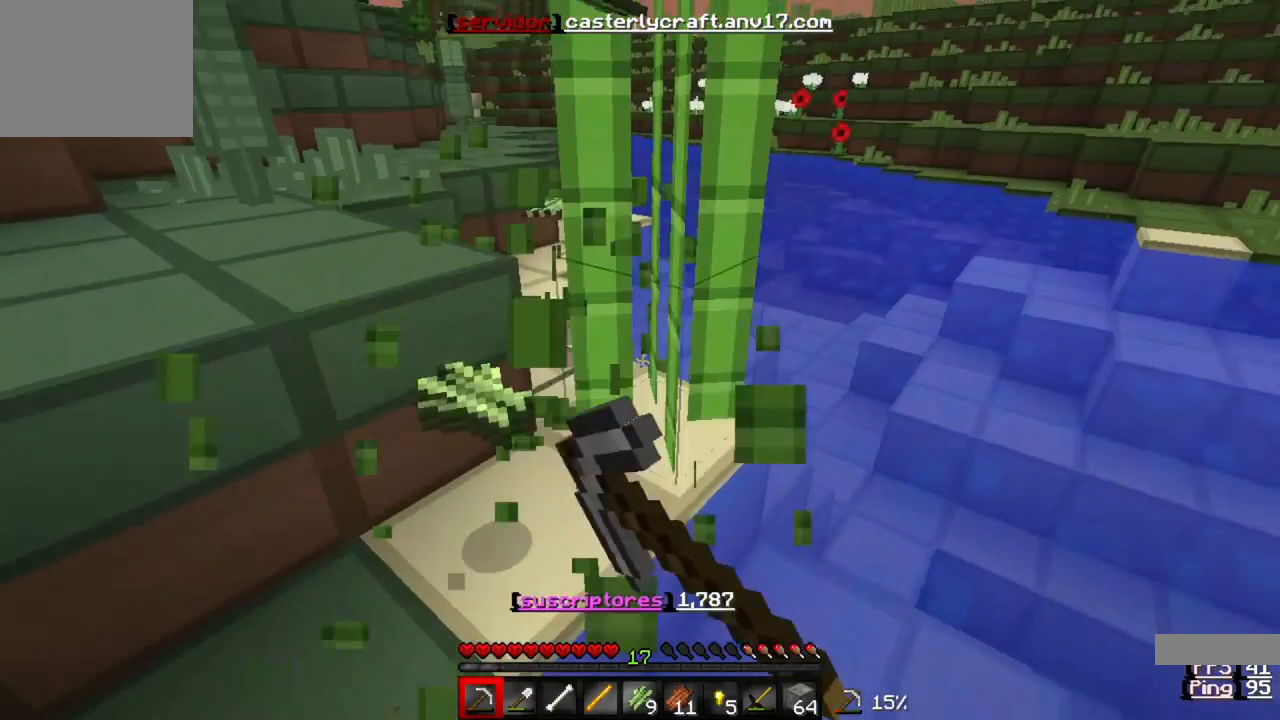
{"keys": ["w"], "events": [[217, "w", "down"]]}
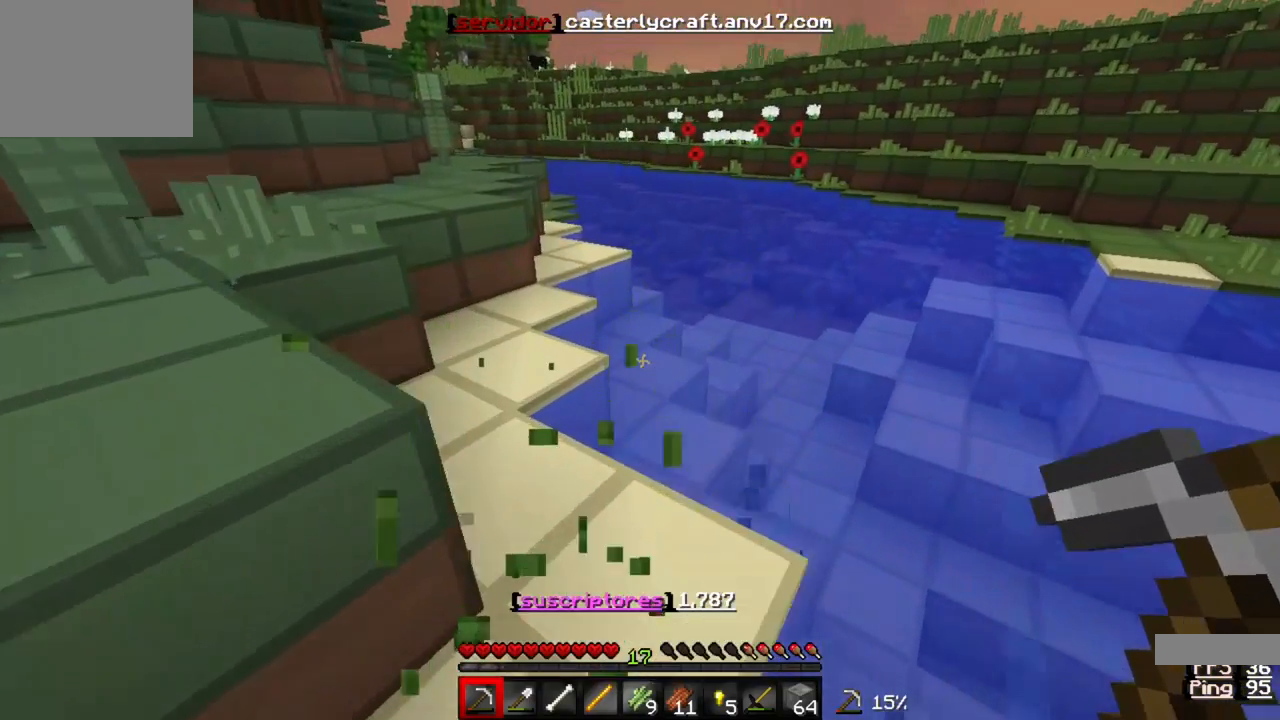
{"keys": ["a", "w"], "events": [[383, "a", "down"]]}
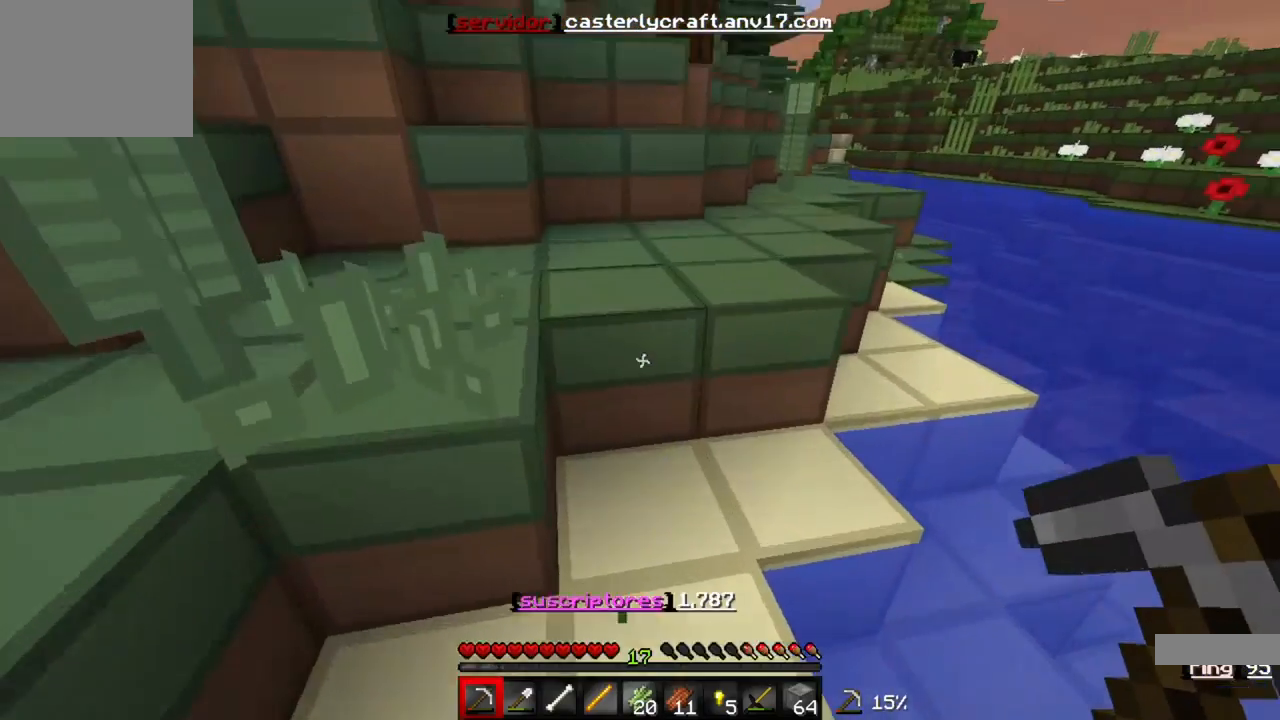
{"keys": ["w"], "events": [[150, "a", "up"]]}
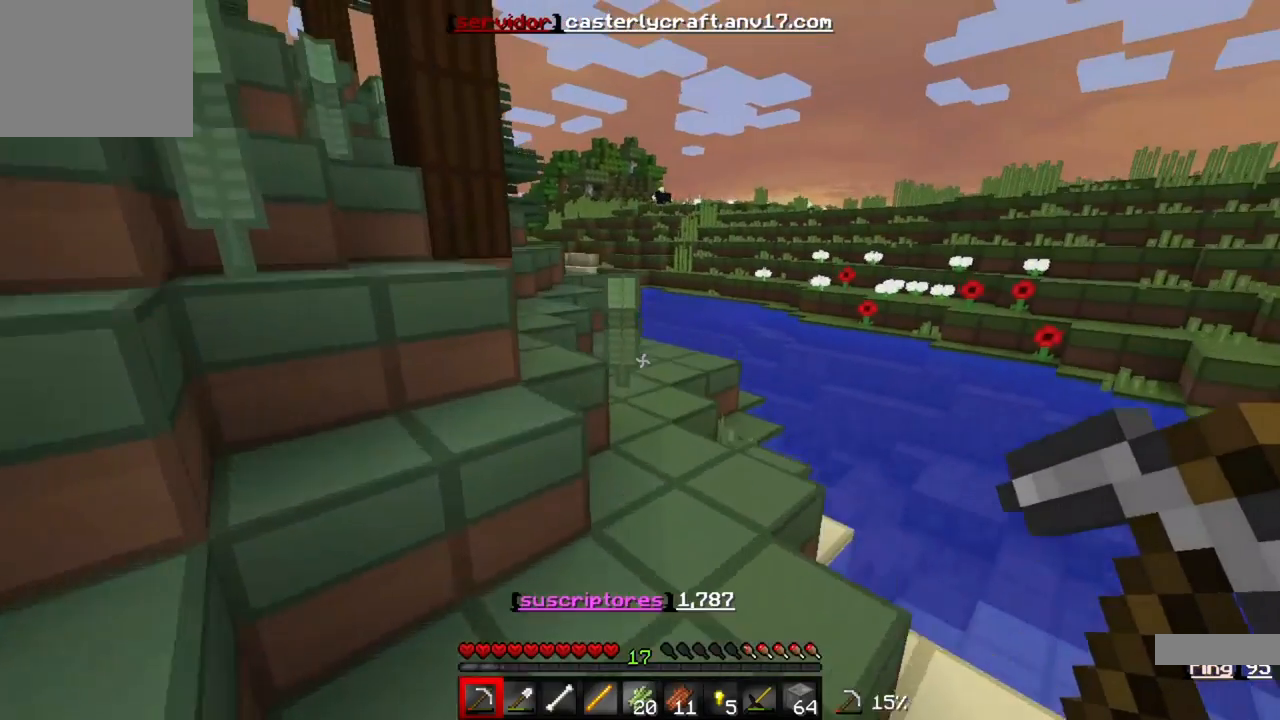
{"keys": ["w"], "events": []}
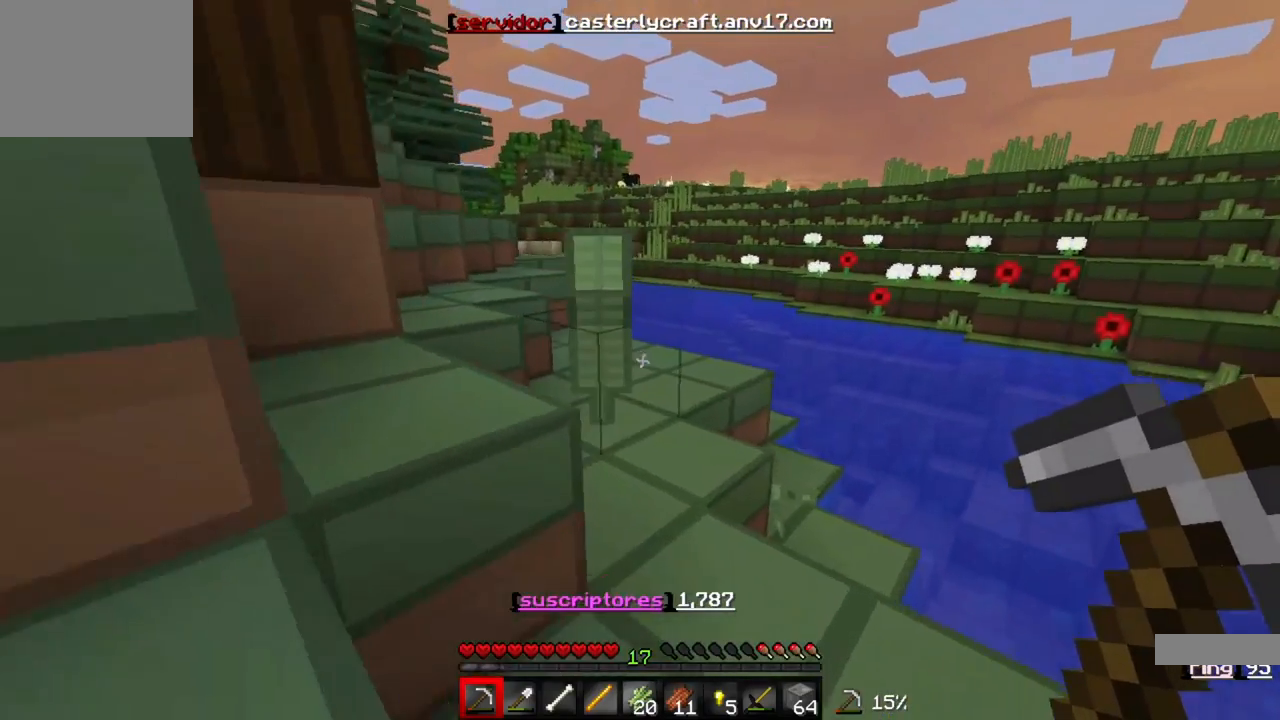
{"keys": ["w"], "events": []}
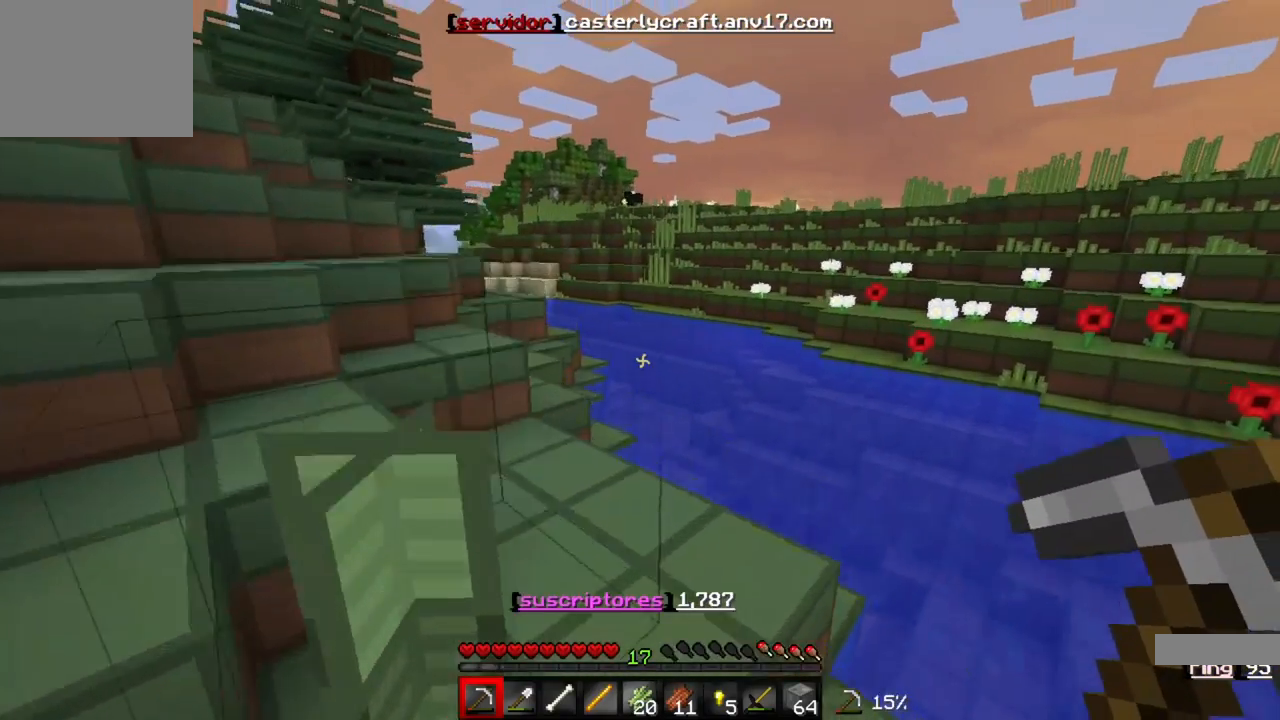
{"keys": ["w"], "events": []}
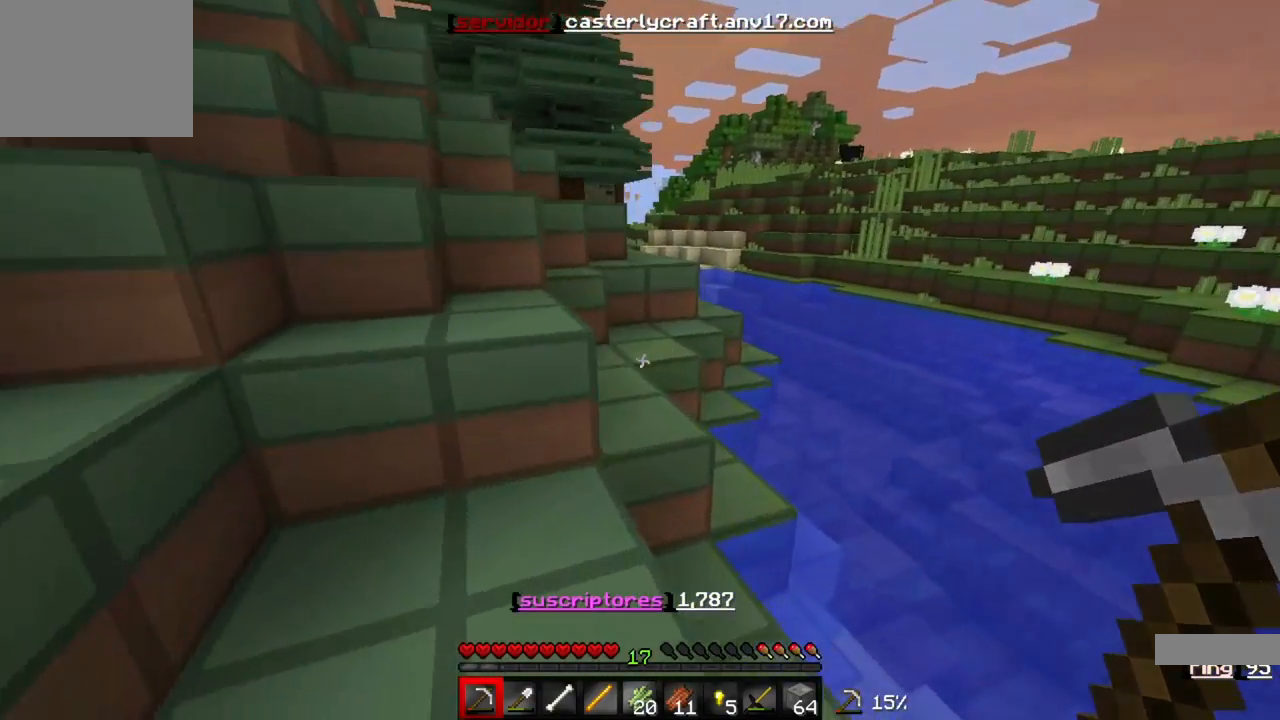
{"keys": ["w"], "events": []}
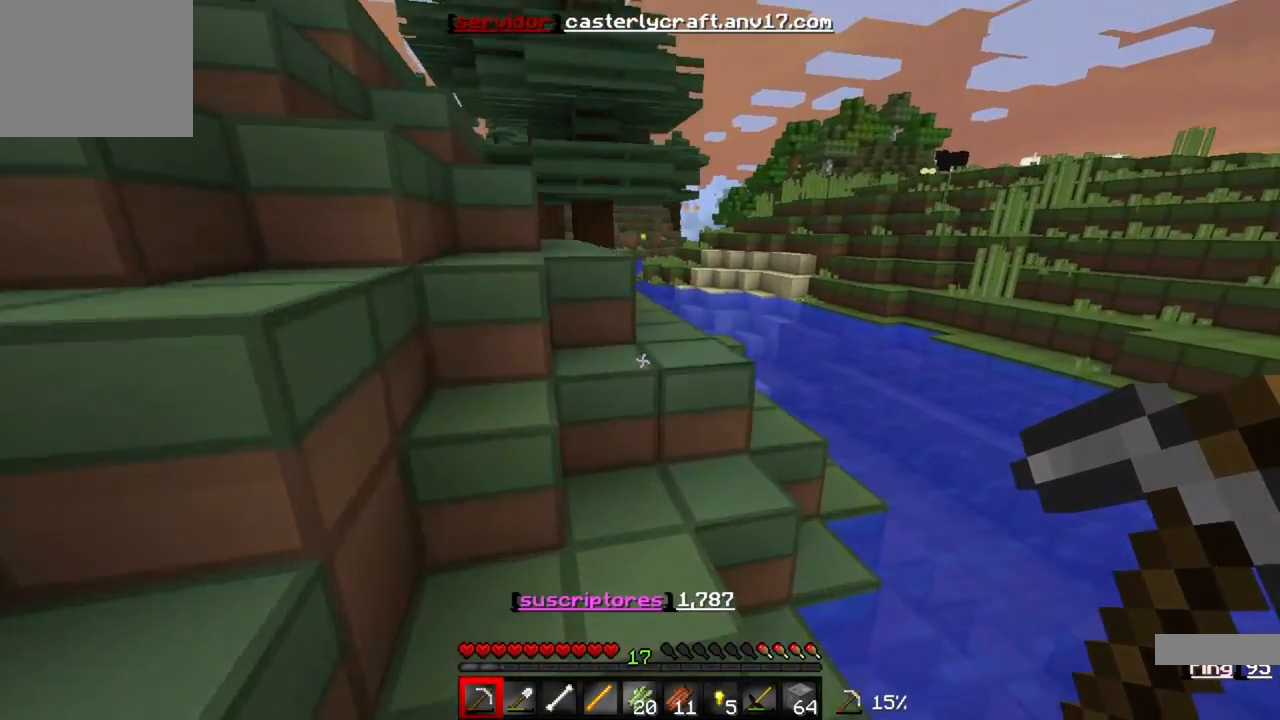
{"keys": ["w"], "events": []}